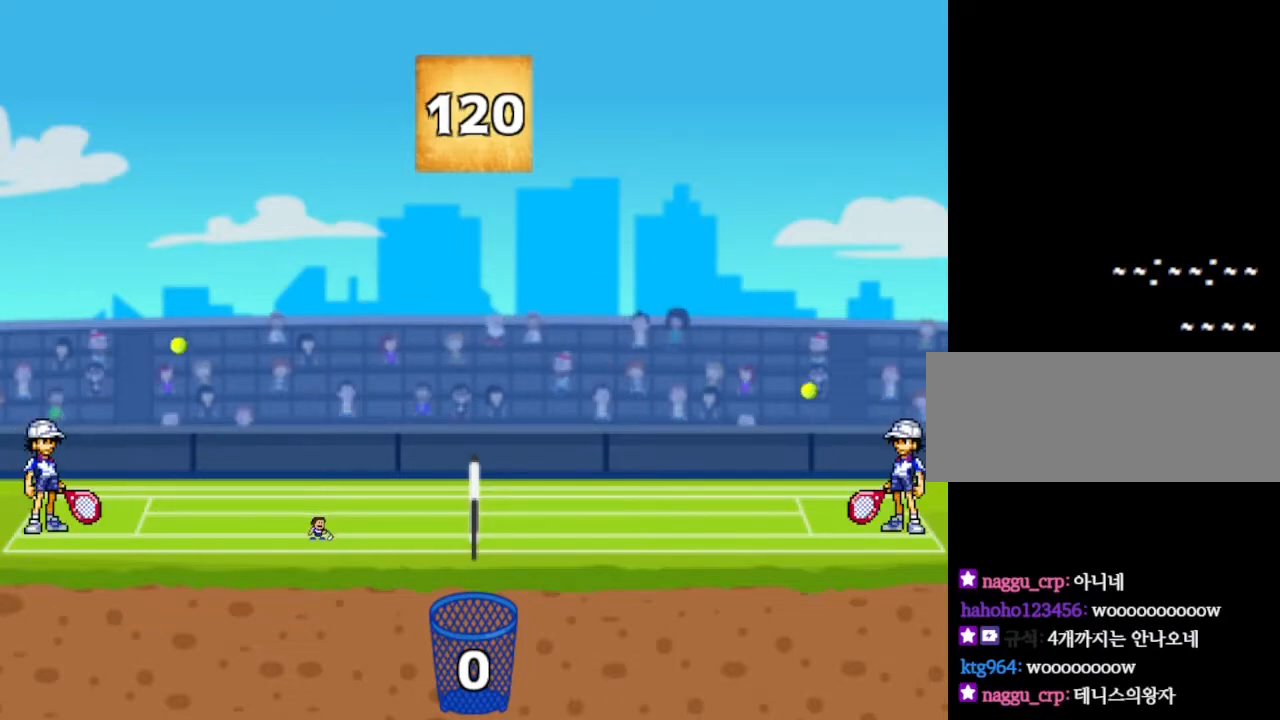
Gameplay with keyboard and mouse; each line is a JSON object with the keys held at the frame after it. "events" lists presses ("down") and releases ("up") of "down", "left", "r", "right", "up" and "z" between this image and that frame as [ms after this image, input, new state], when the widget could be followed in between. No other keys are recorded. Mouse input is not recorded. Not read: other_keys.
{"keys": ["right"], "events": [[500, "right", "down"]]}
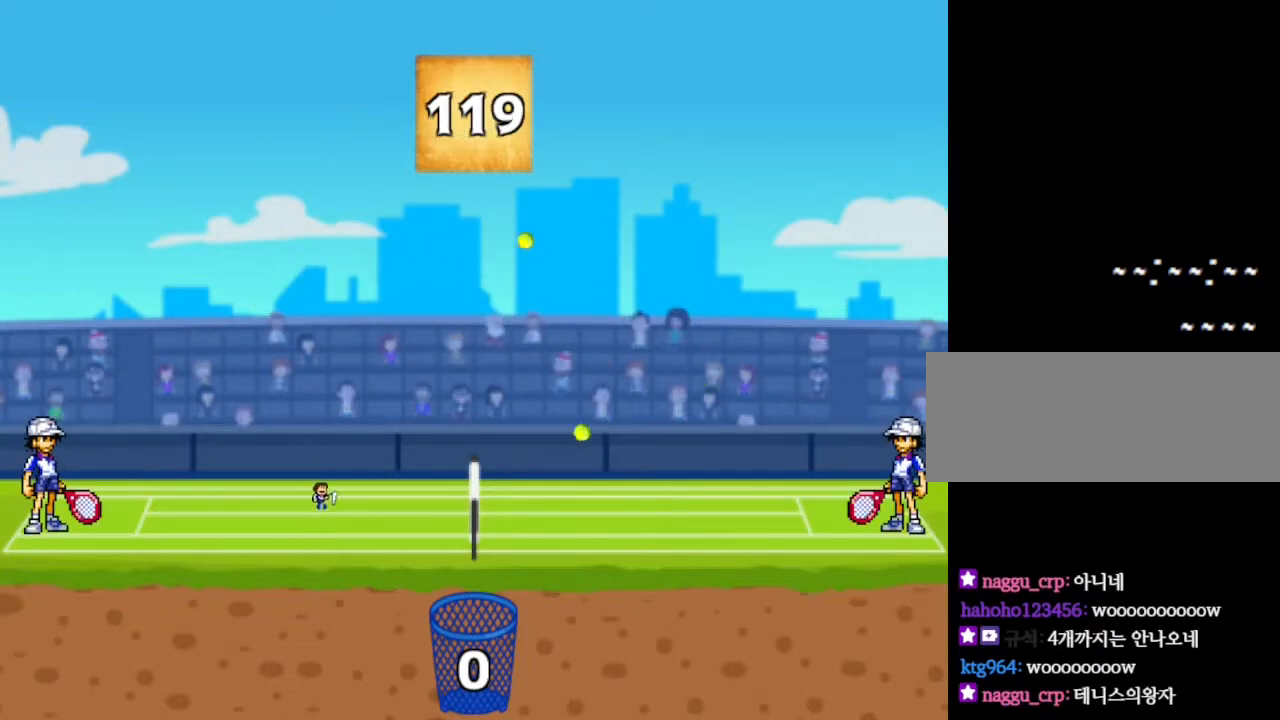
{"keys": [], "events": [[184, "right", "up"]]}
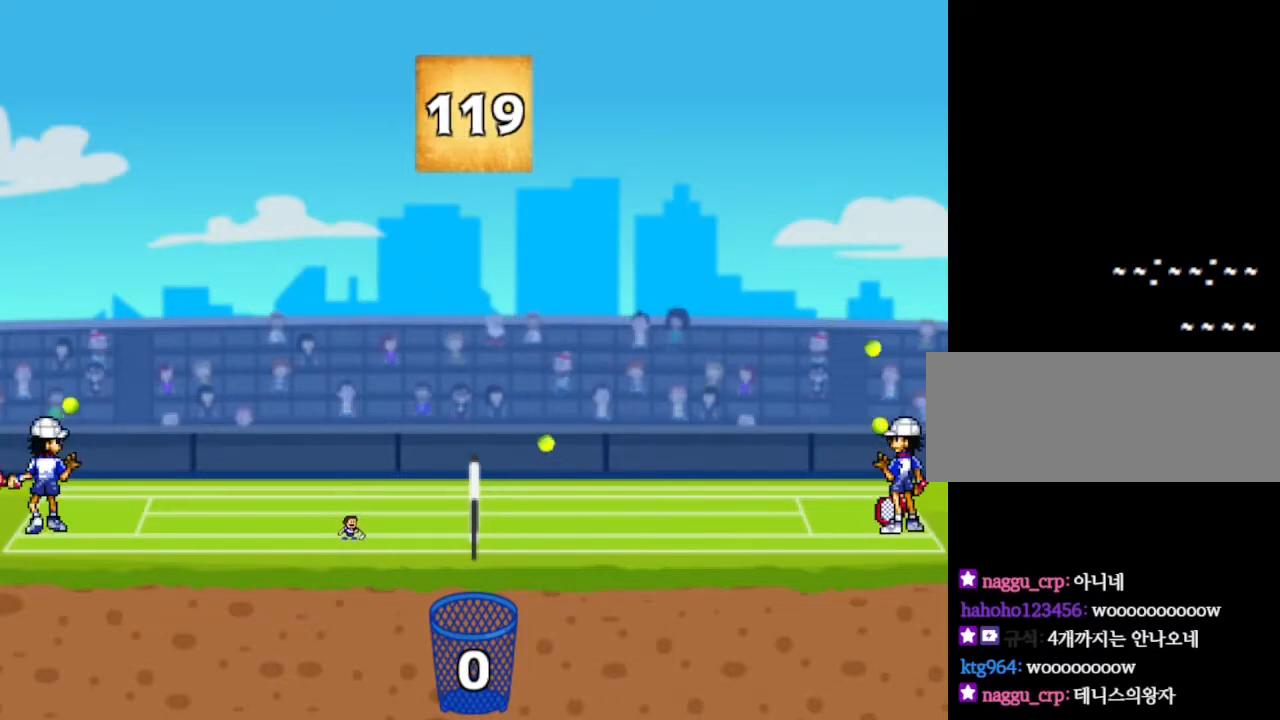
{"keys": [], "events": [[300, "left", "down"], [417, "left", "up"]]}
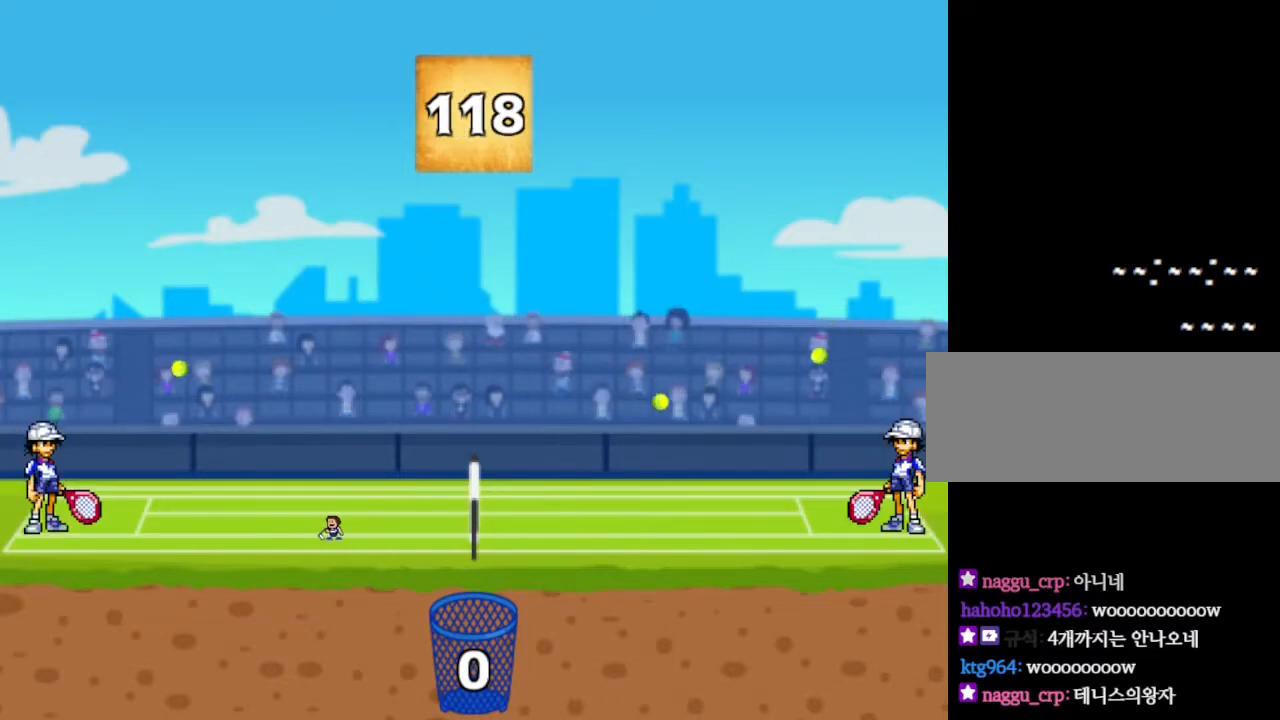
{"keys": ["right"], "events": [[384, "right", "down"]]}
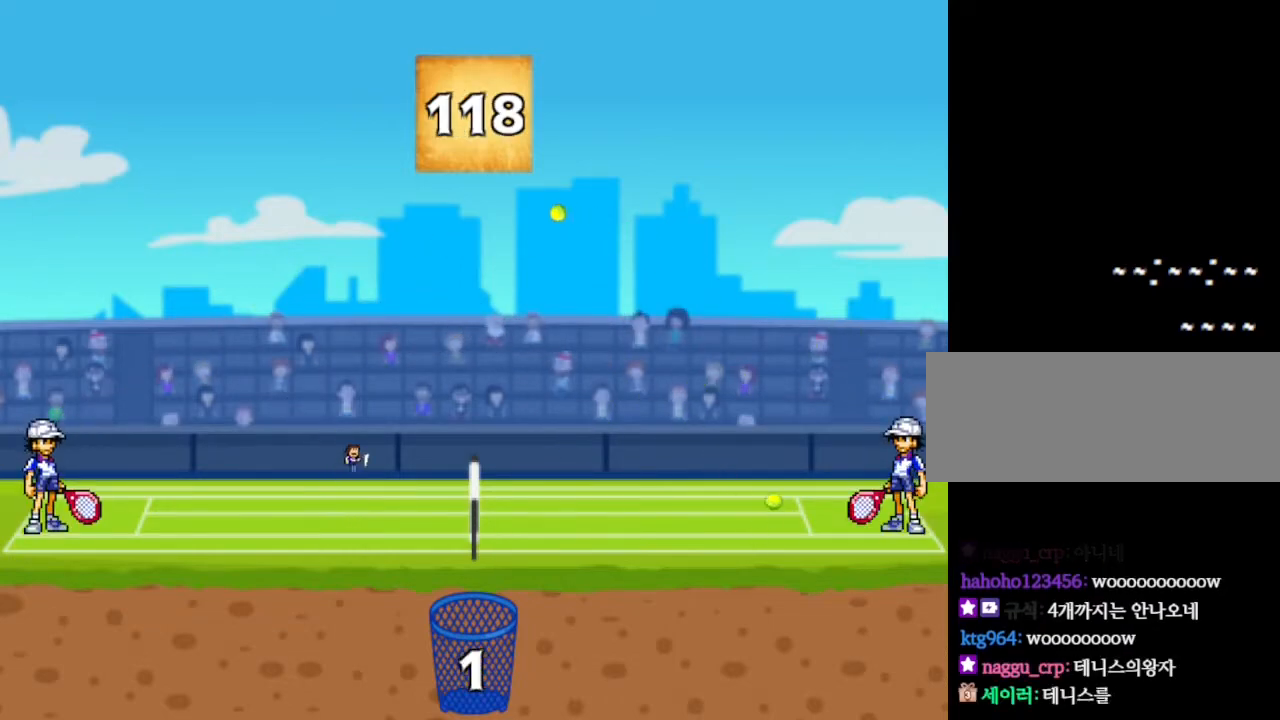
{"keys": ["left"], "events": [[184, "right", "up"], [484, "left", "down"]]}
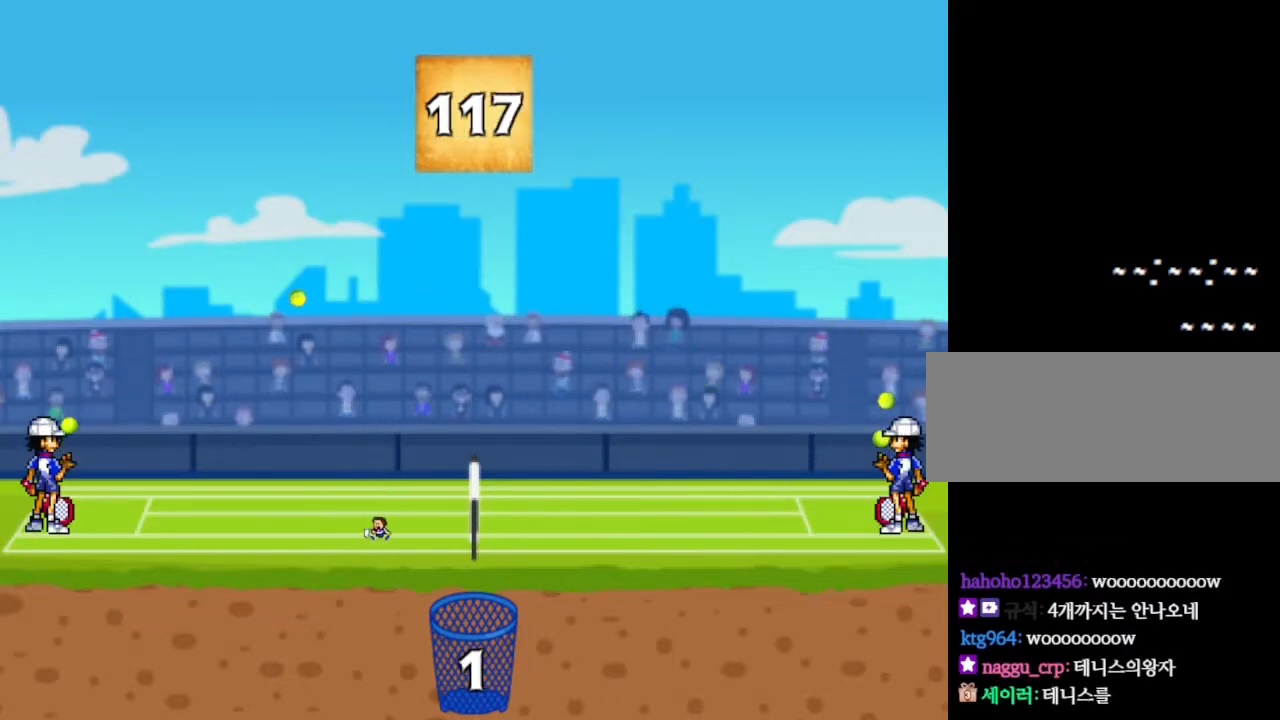
{"keys": [], "events": [[450, "left", "up"]]}
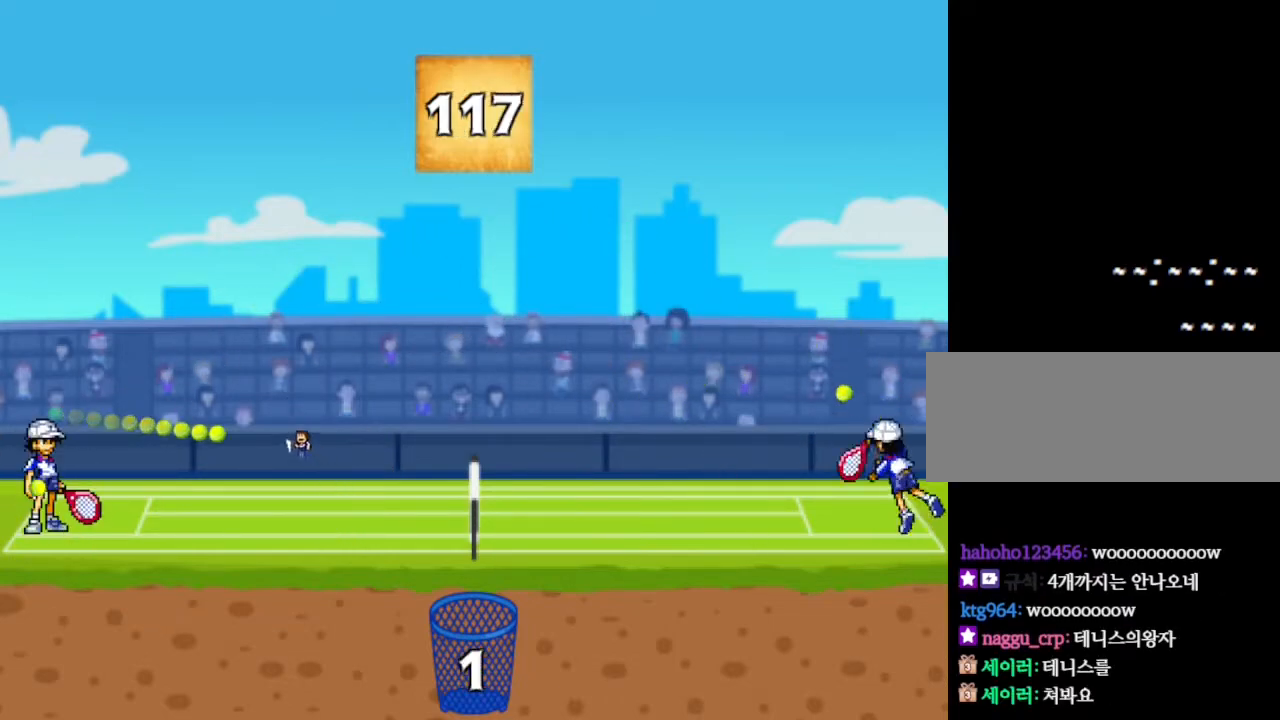
{"keys": [], "events": [[84, "right", "down"], [467, "right", "up"]]}
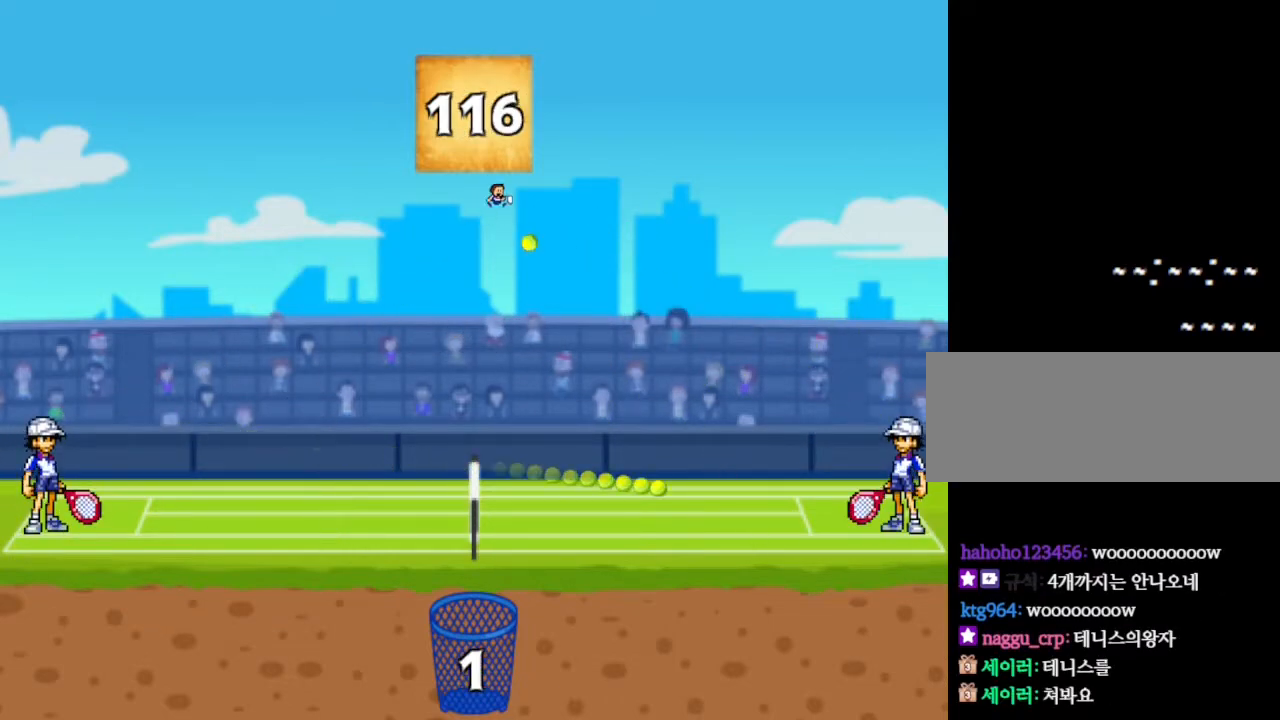
{"keys": ["left"], "events": [[34, "left", "down"]]}
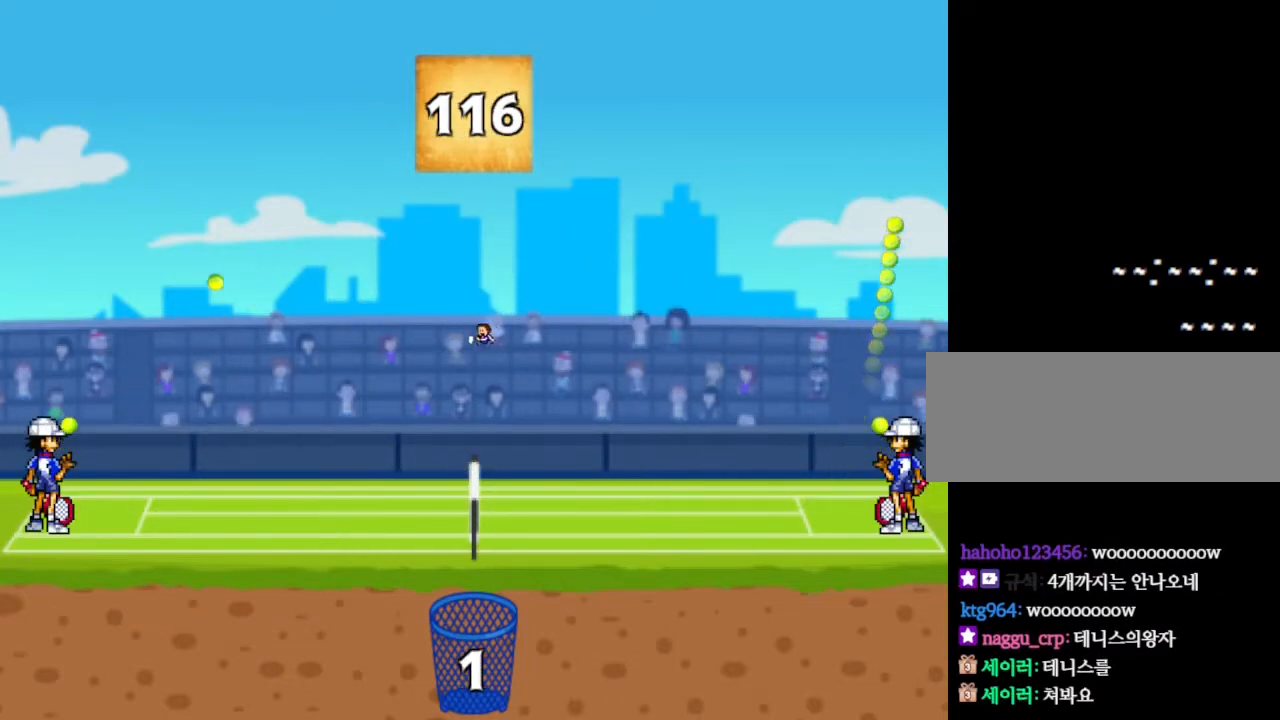
{"keys": ["left"], "events": []}
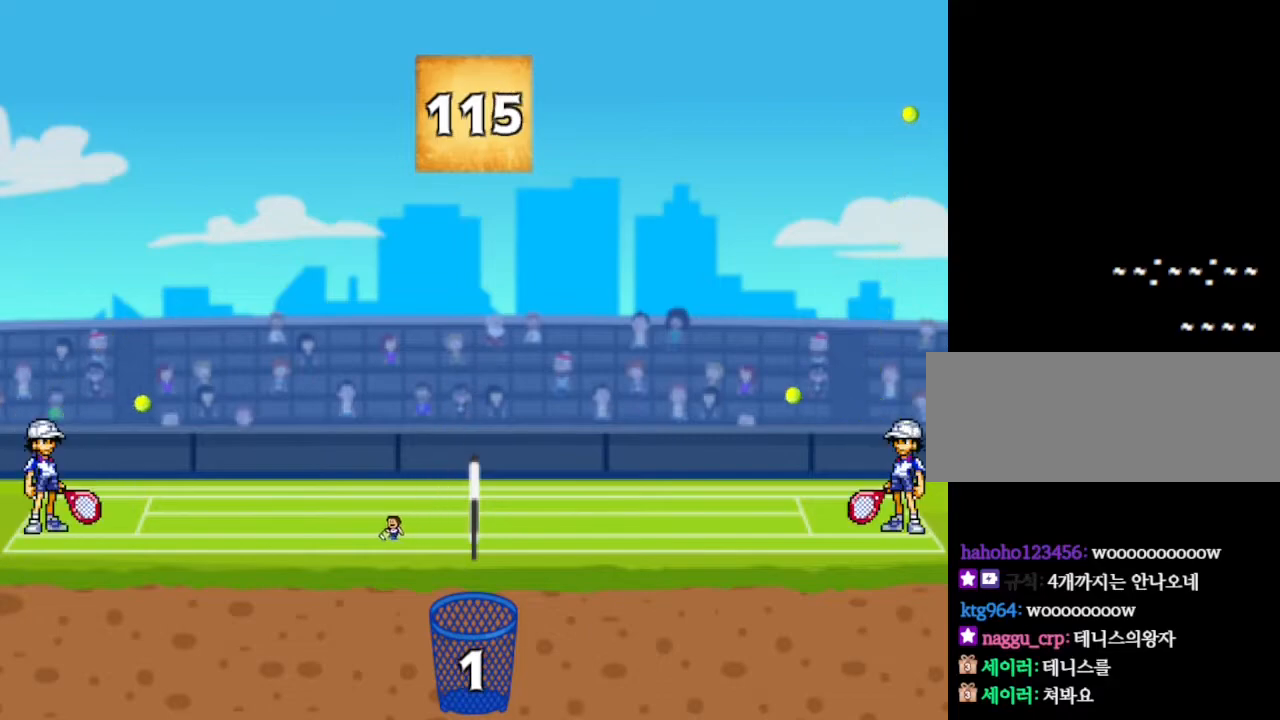
{"keys": ["left"], "events": [[67, "left", "up"], [167, "right", "down"], [467, "left", "down"], [484, "right", "up"]]}
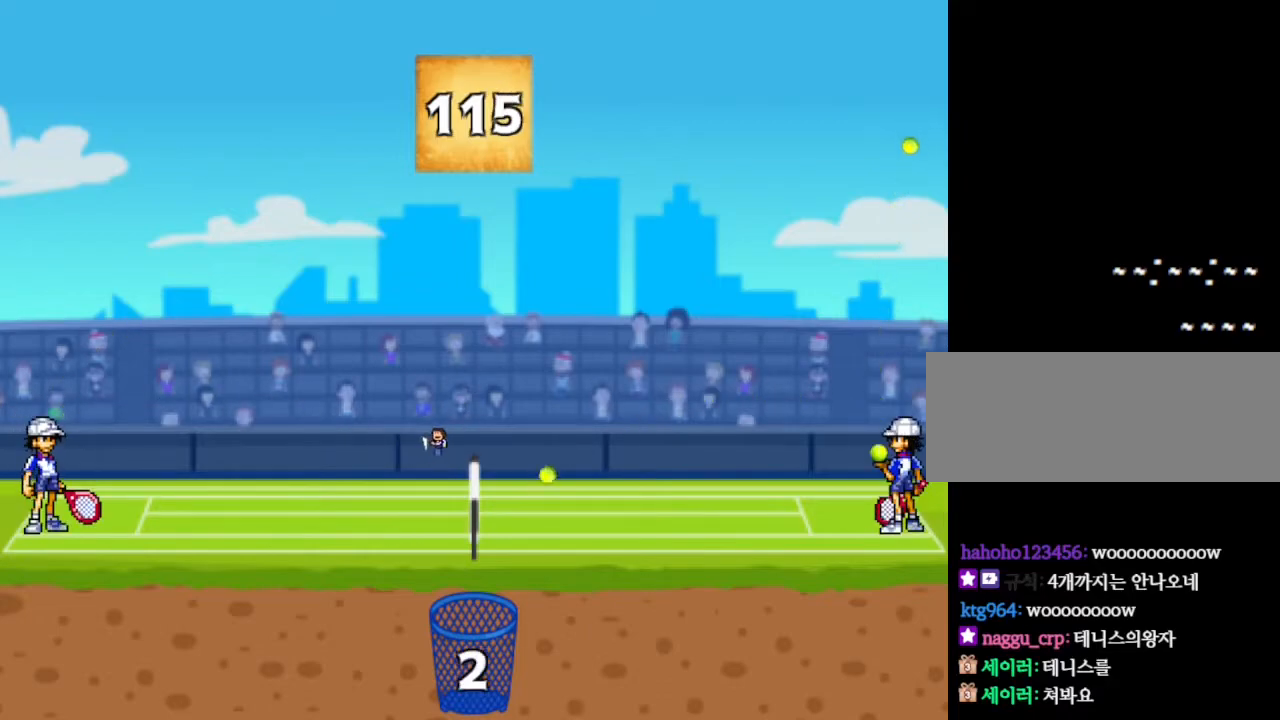
{"keys": ["left", "right"], "events": [[84, "right", "down"], [217, "right", "up"], [500, "right", "down"]]}
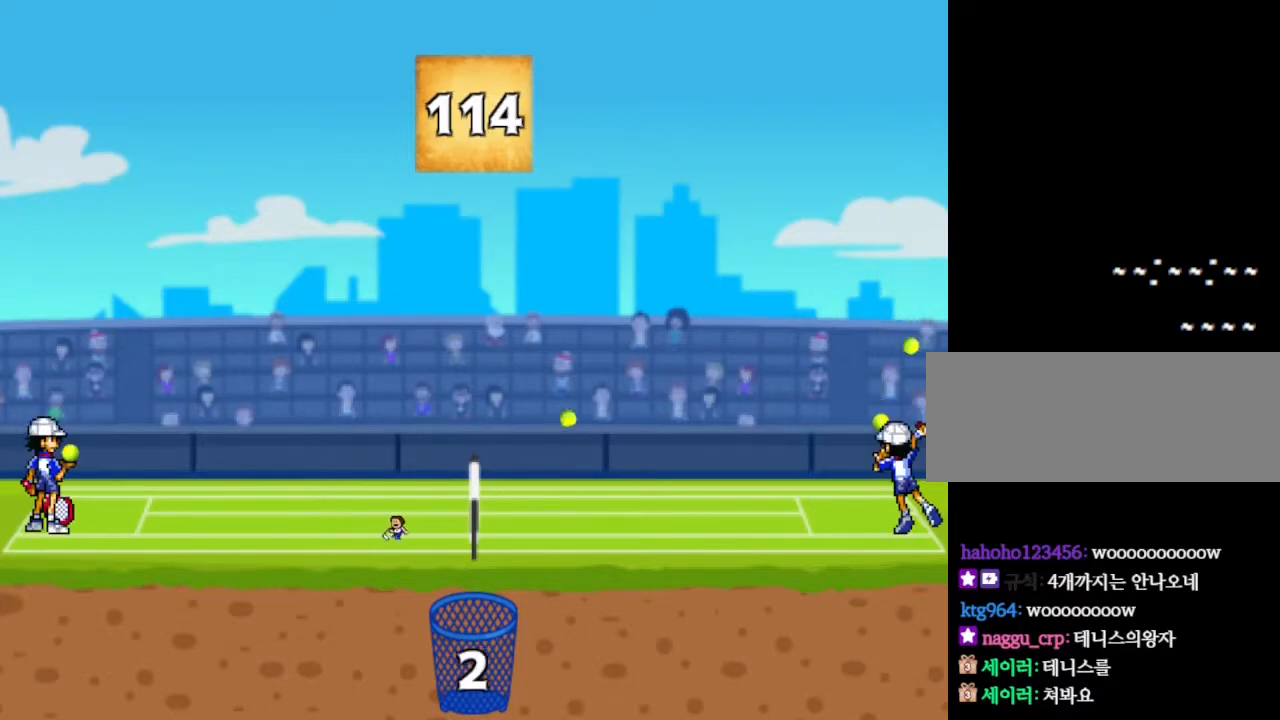
{"keys": ["left"], "events": [[17, "left", "up"], [250, "right", "up"], [267, "left", "down"]]}
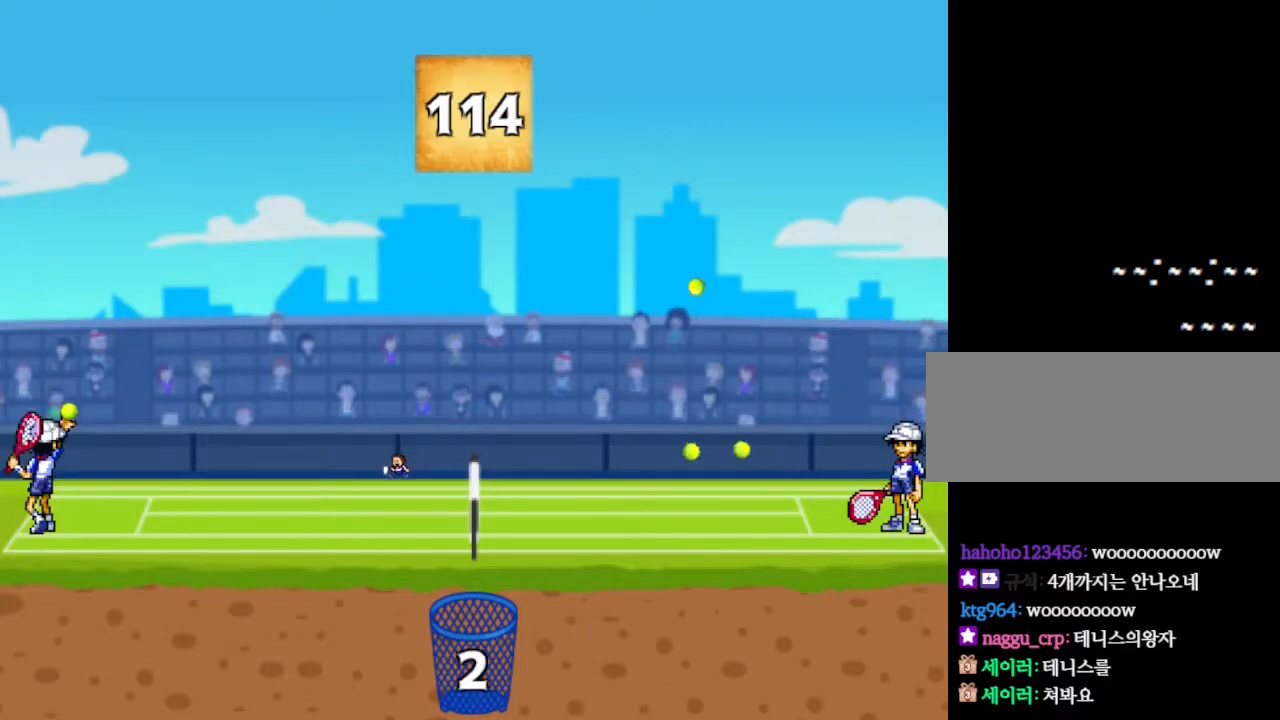
{"keys": ["left"], "events": [[100, "left", "up"], [200, "right", "down"], [284, "right", "up"], [317, "left", "down"]]}
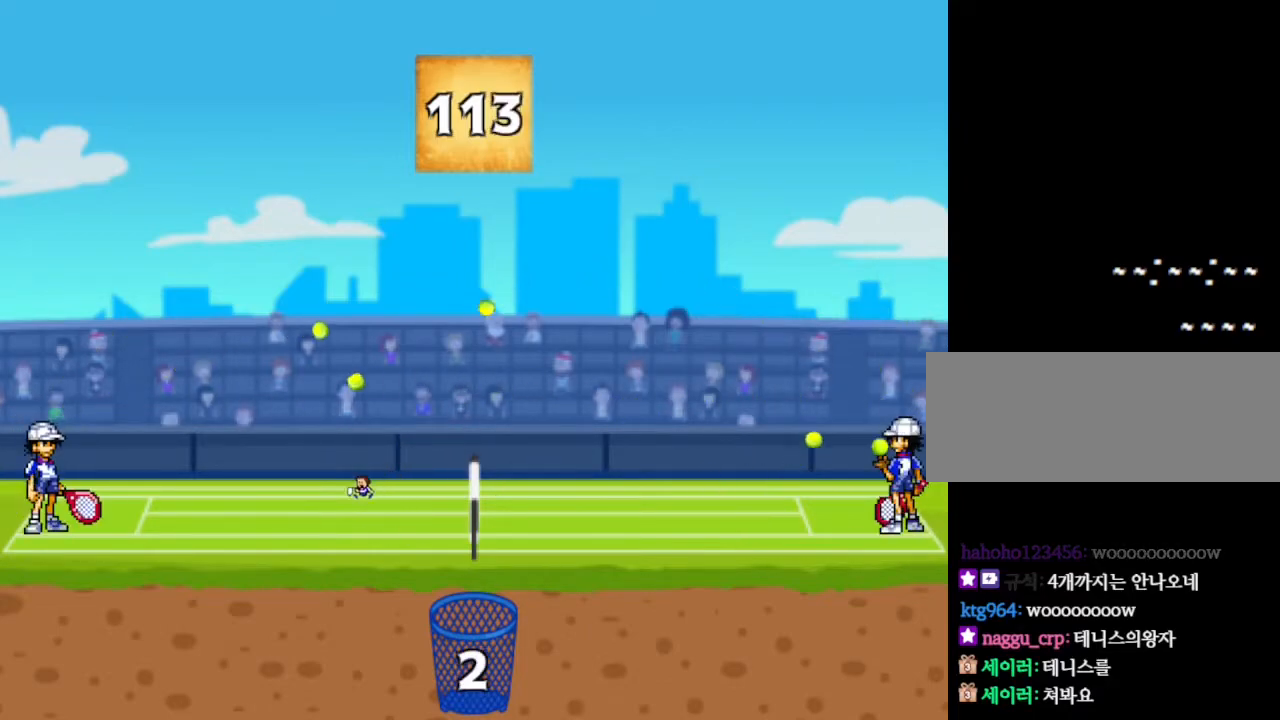
{"keys": ["left"], "events": [[234, "left", "up"], [234, "right", "down"], [284, "right", "up"], [317, "left", "down"]]}
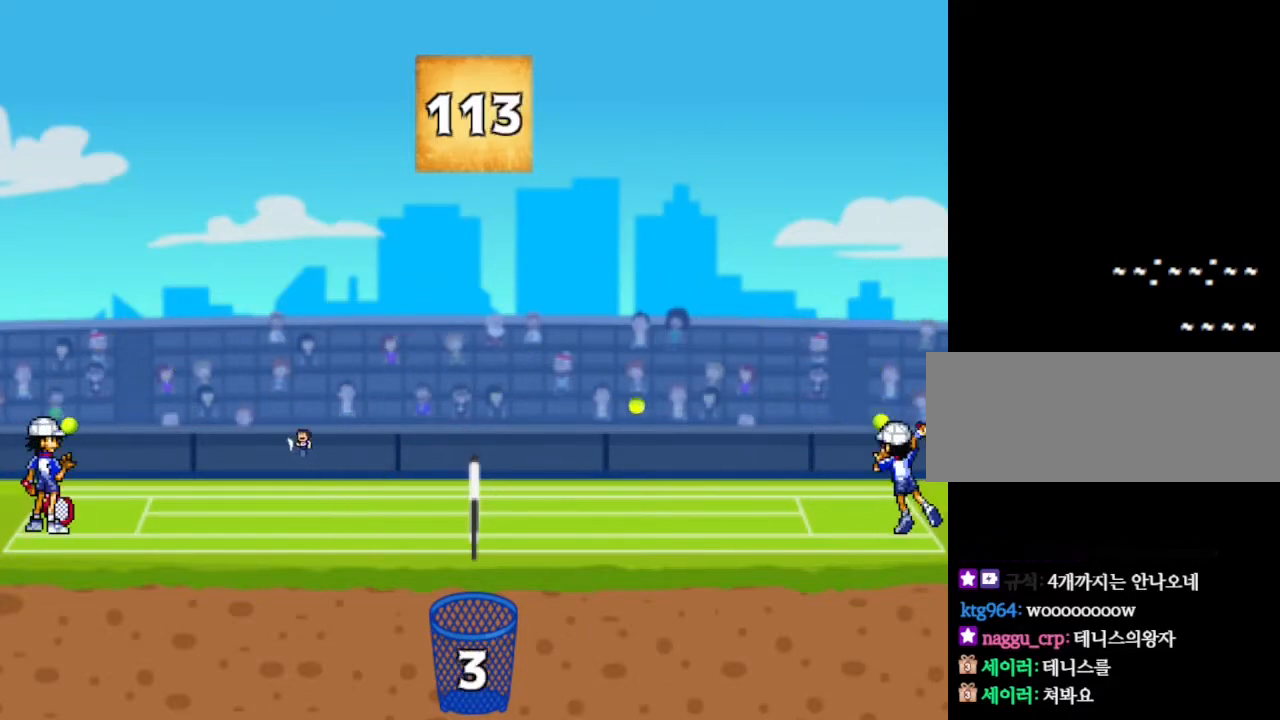
{"keys": ["left"], "events": [[50, "right", "down"], [100, "left", "up"], [384, "right", "up"], [417, "left", "down"]]}
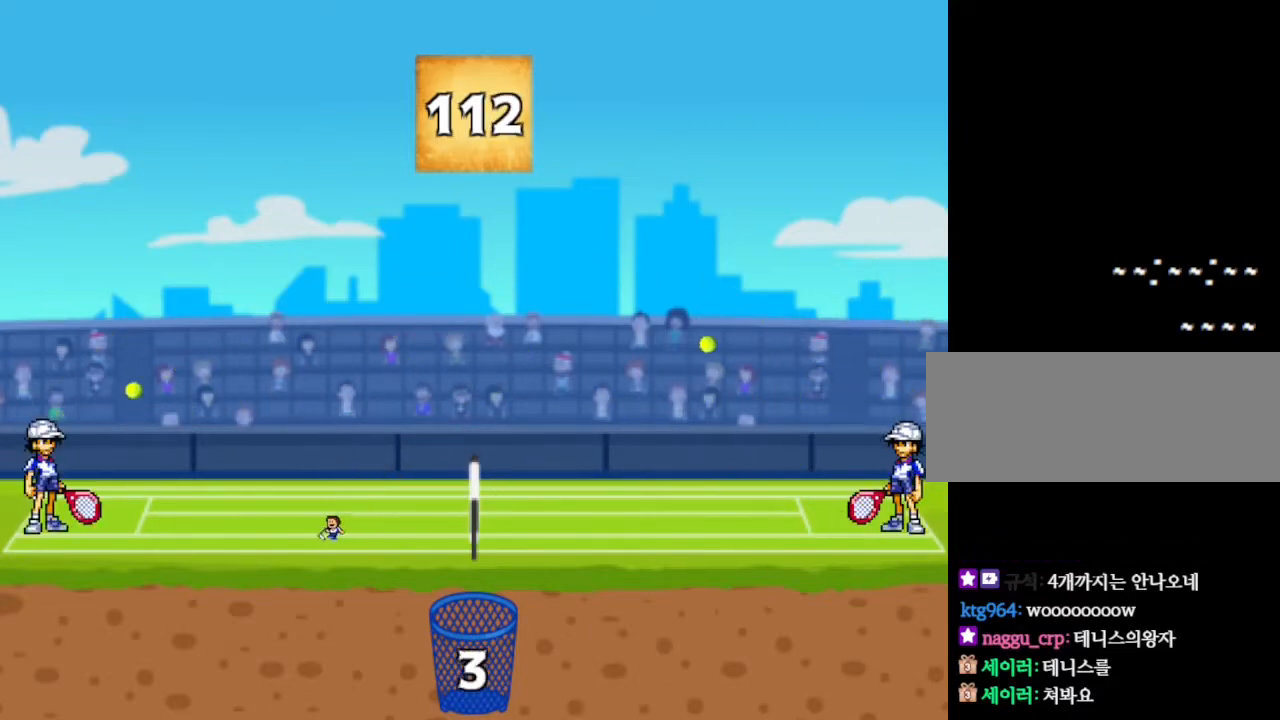
{"keys": [], "events": [[84, "left", "up"], [117, "right", "down"], [234, "right", "up"], [267, "left", "down"], [367, "left", "up"], [417, "right", "down"], [484, "right", "up"]]}
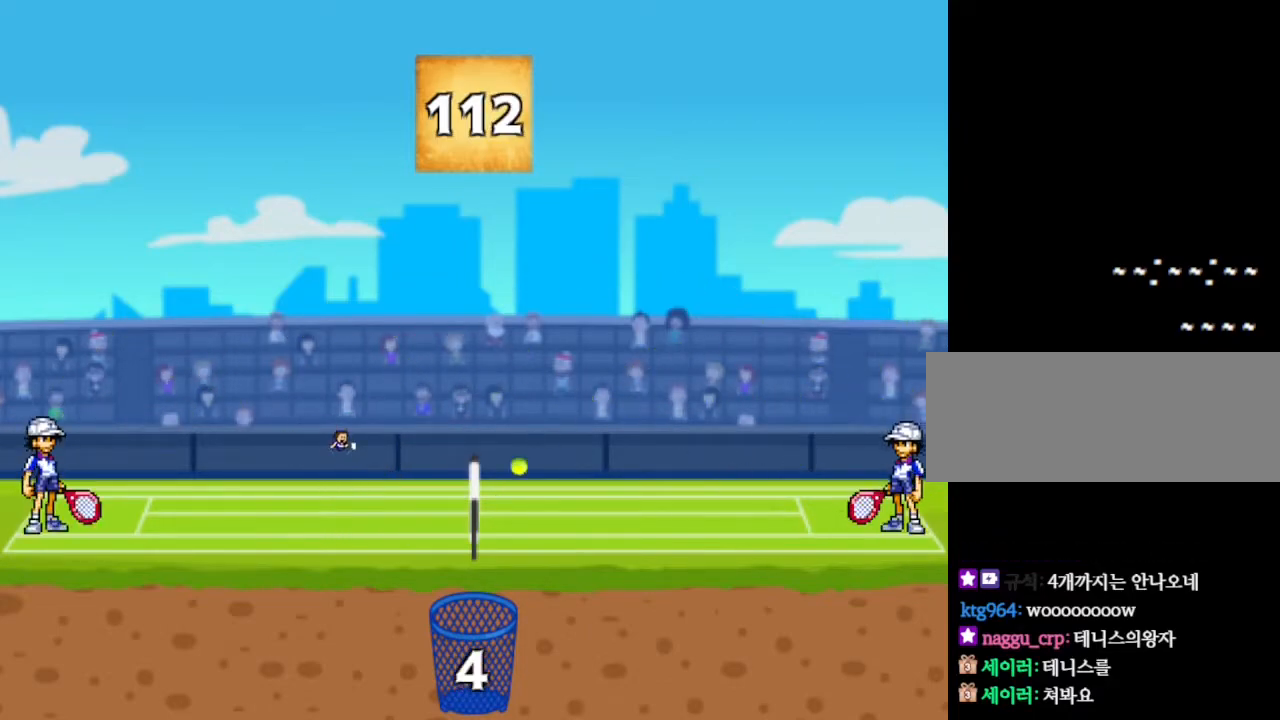
{"keys": ["left"], "events": [[34, "left", "down"], [67, "right", "down"], [167, "left", "up"], [467, "right", "up"], [484, "left", "down"]]}
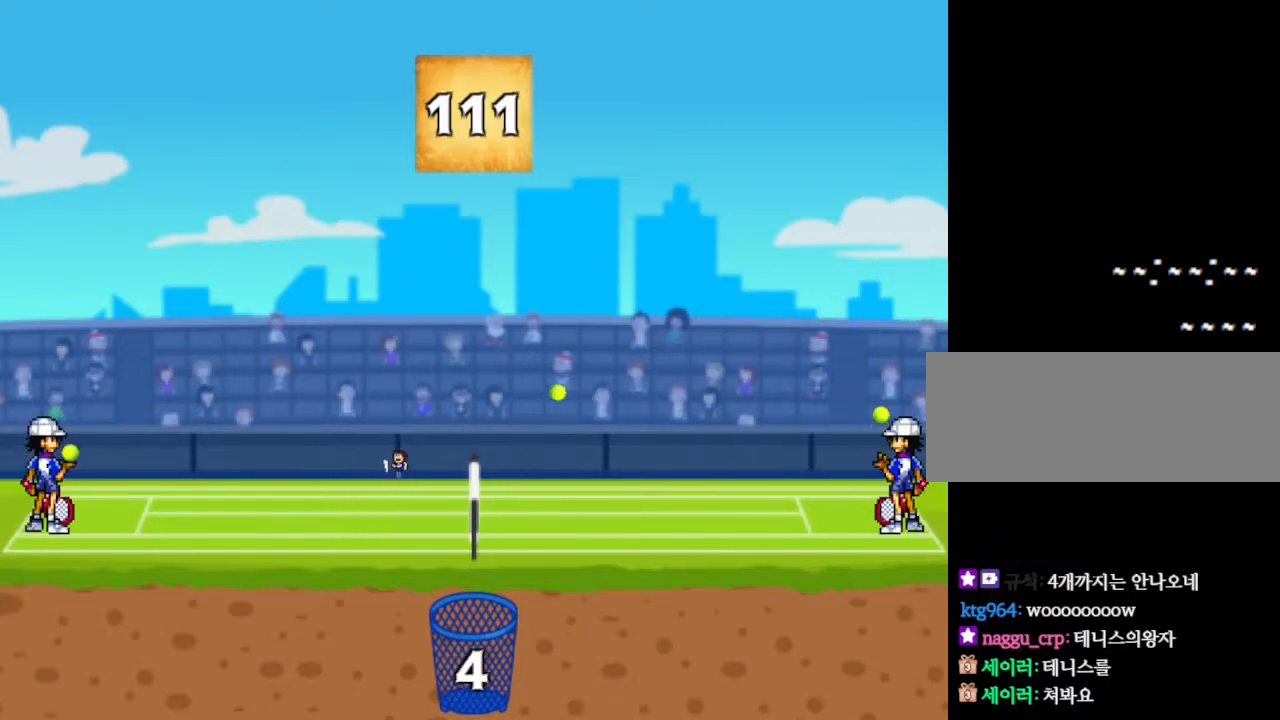
{"keys": ["left"], "events": [[67, "right", "down"], [84, "left", "up"], [417, "left", "down"], [417, "right", "up"]]}
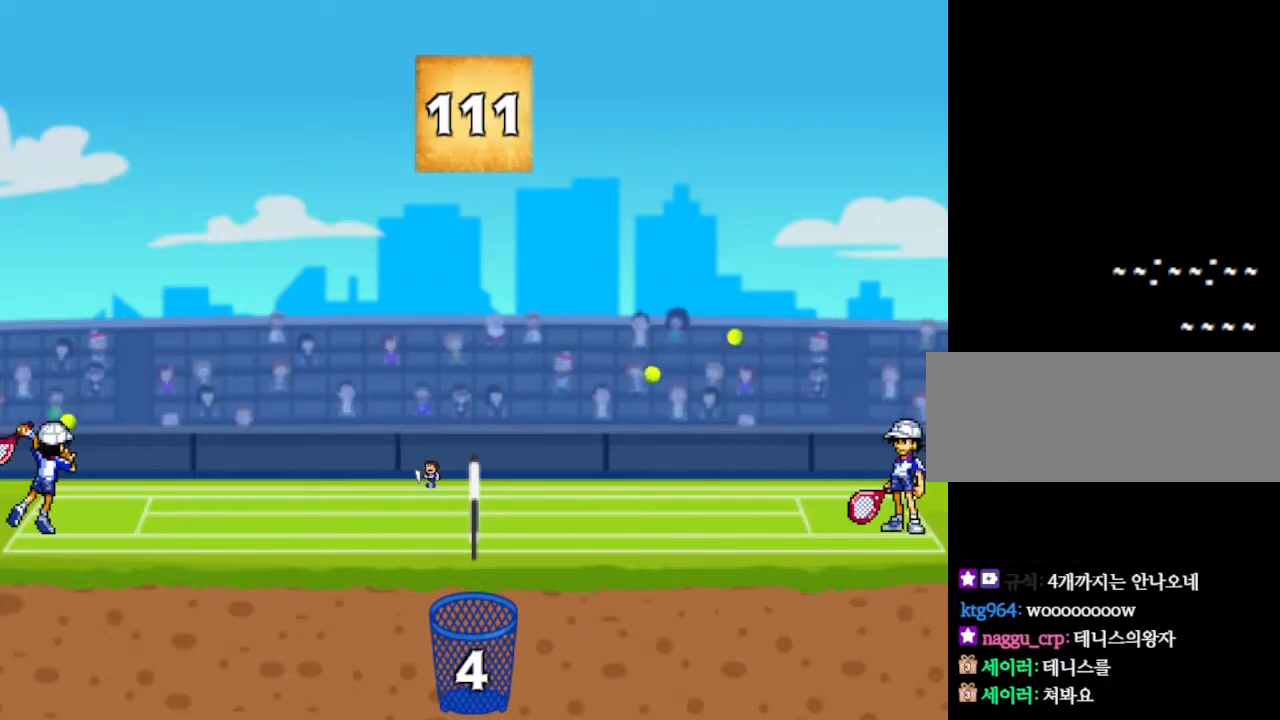
{"keys": ["left"], "events": []}
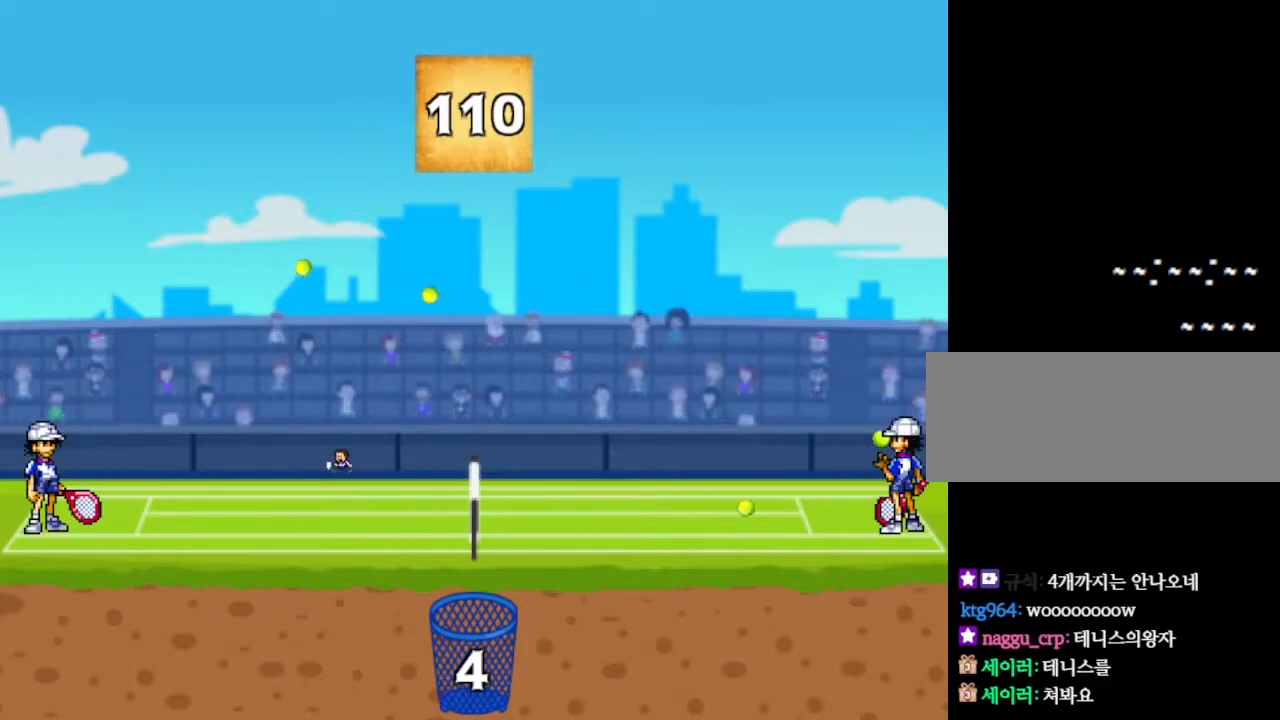
{"keys": ["left"], "events": [[317, "right", "down"], [367, "left", "up"], [484, "right", "up"], [500, "left", "down"]]}
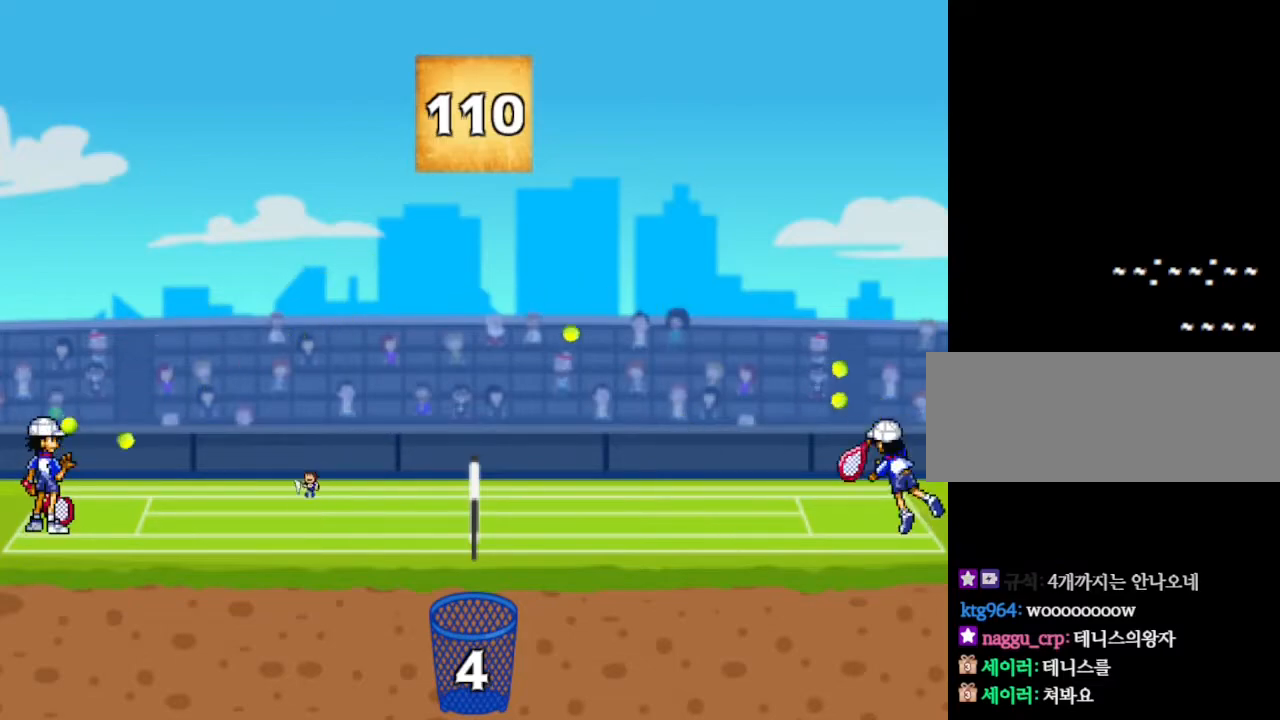
{"keys": [], "events": [[150, "left", "up"], [400, "left", "down"], [467, "left", "up"]]}
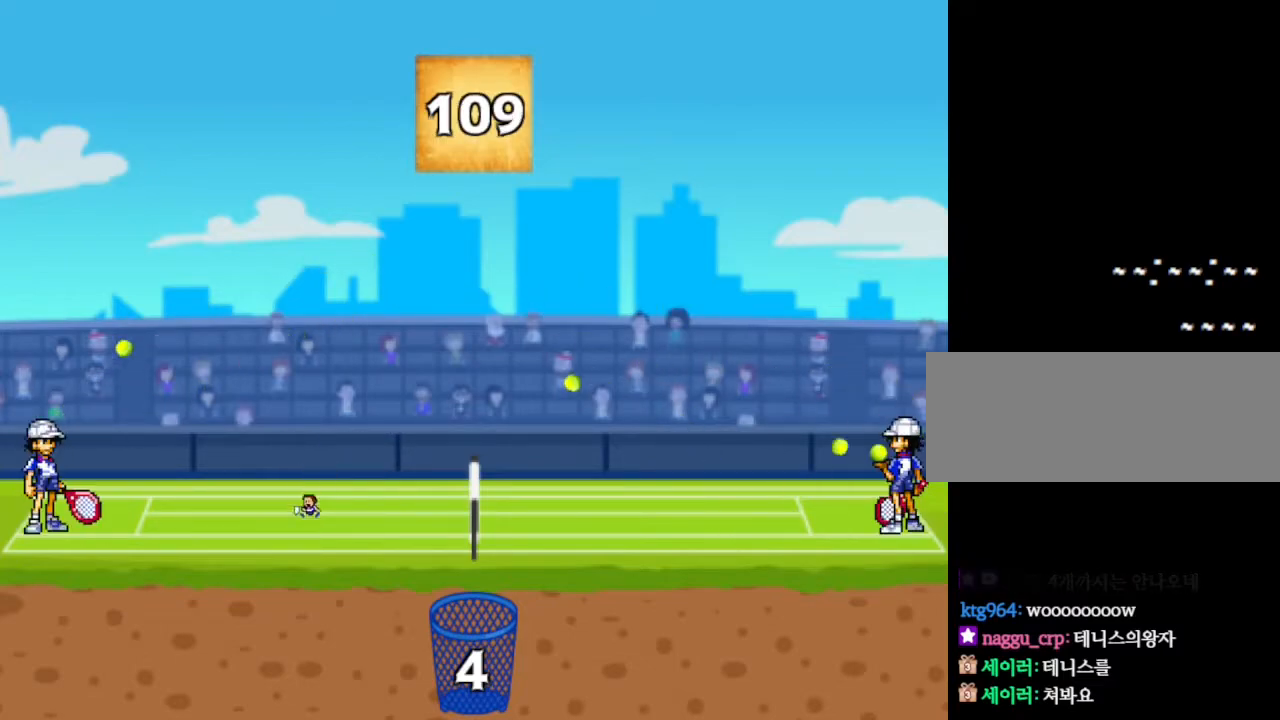
{"keys": ["left"], "events": [[84, "right", "down"], [450, "left", "down"], [467, "right", "up"]]}
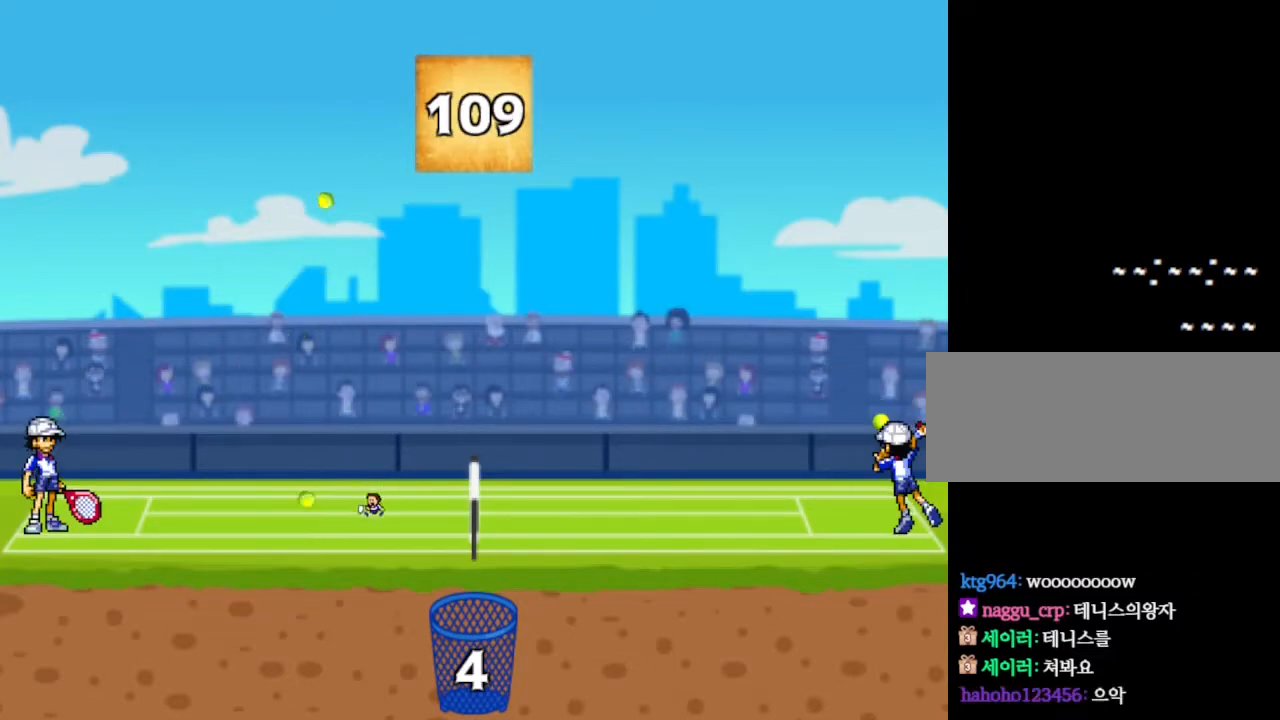
{"keys": ["right"], "events": [[334, "right", "down"], [350, "left", "up"]]}
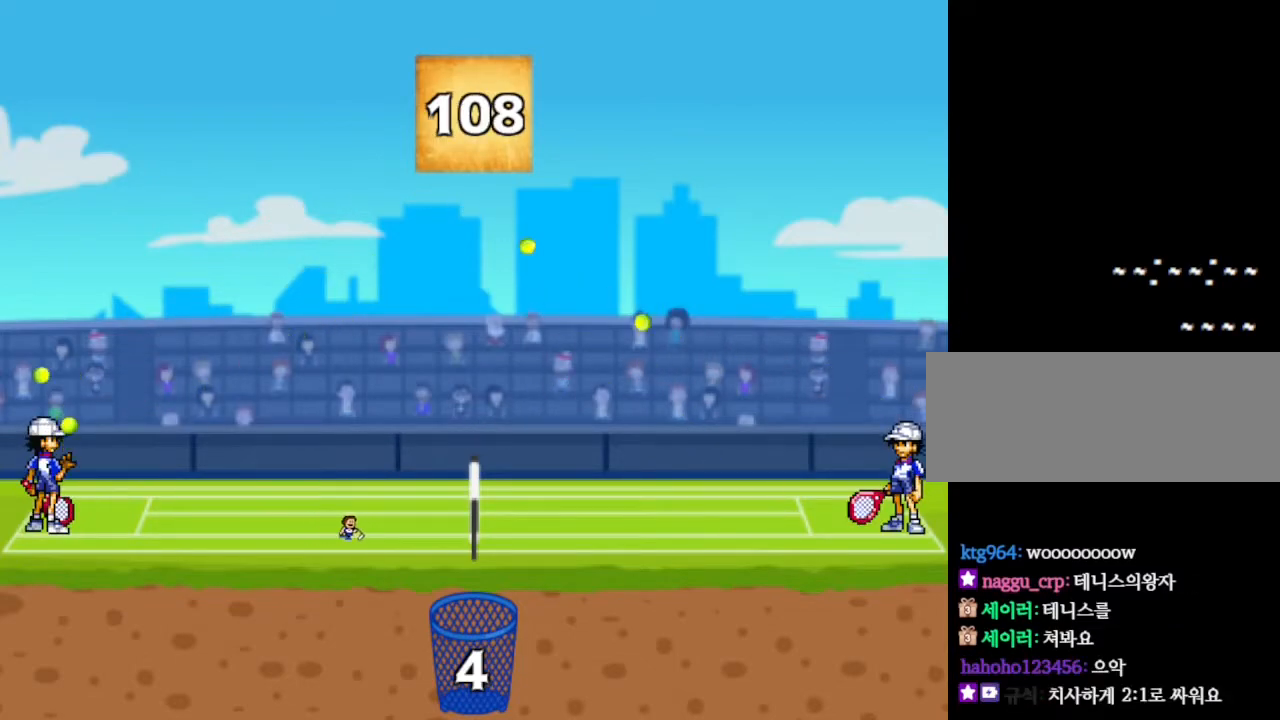
{"keys": ["left"], "events": [[84, "right", "up"], [150, "left", "down"], [300, "left", "up"], [484, "left", "down"]]}
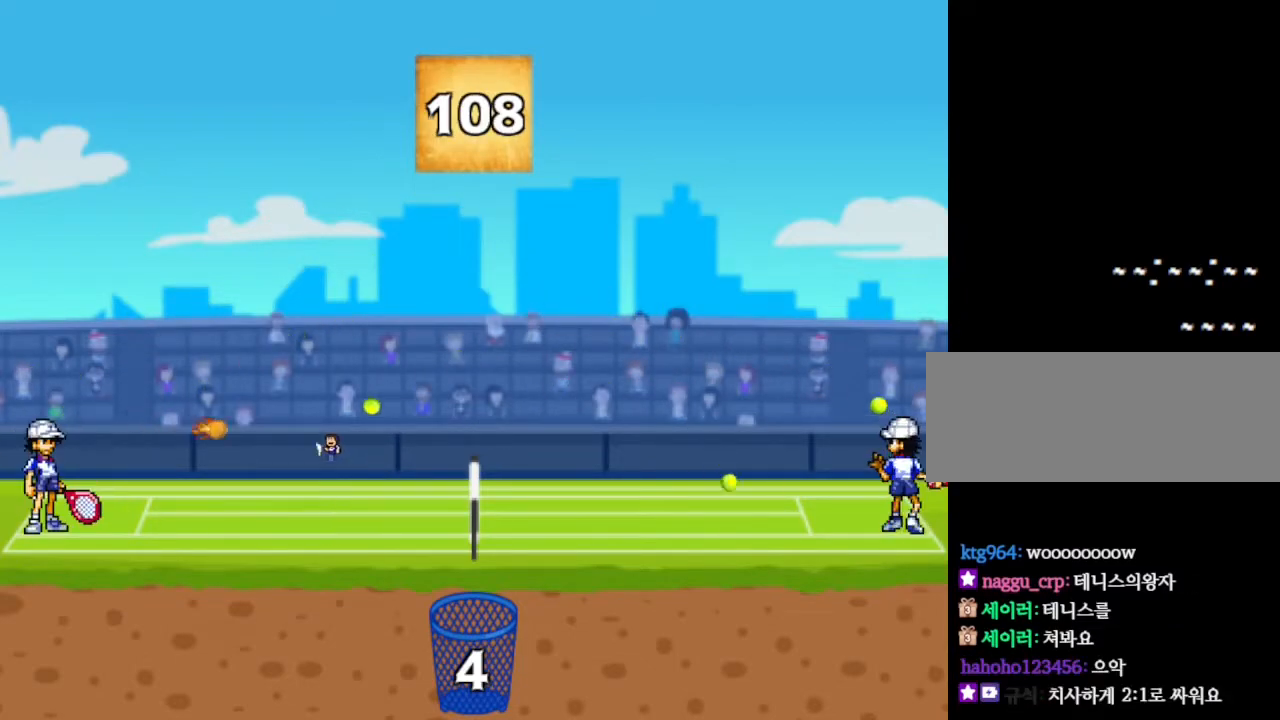
{"keys": [], "events": [[134, "left", "up"], [150, "right", "down"], [500, "right", "up"]]}
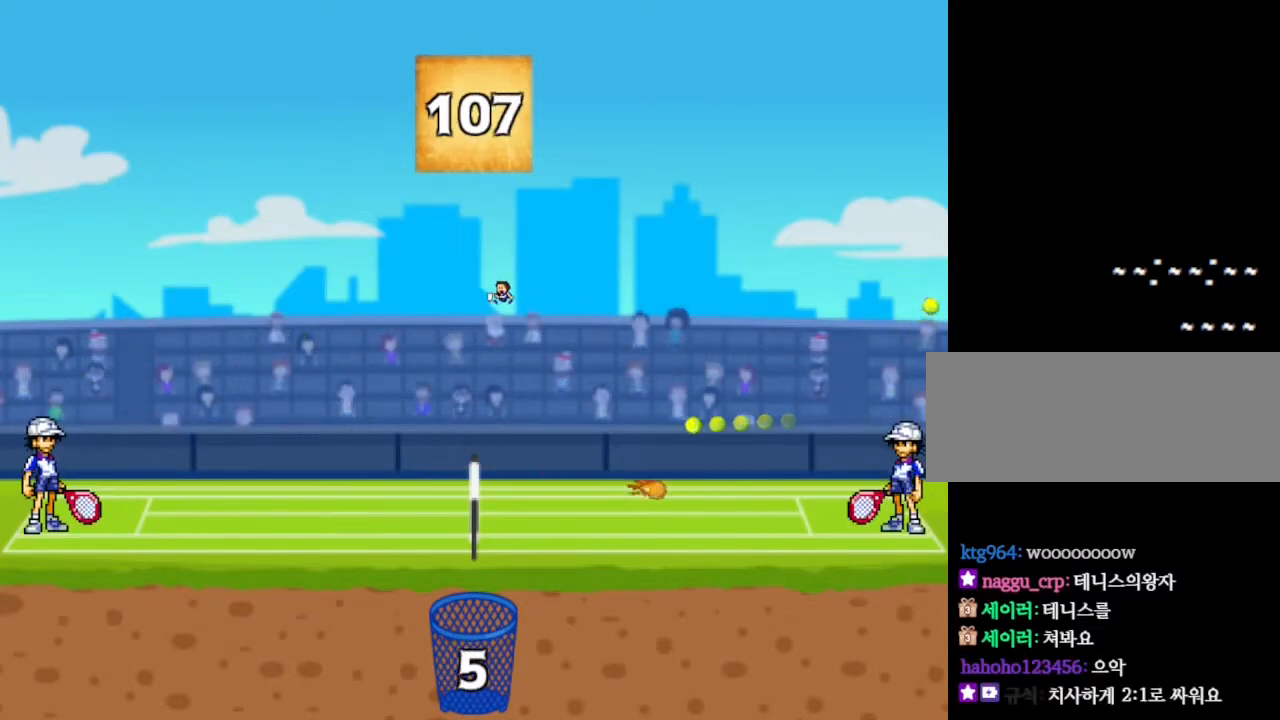
{"keys": ["left"], "events": [[34, "left", "down"]]}
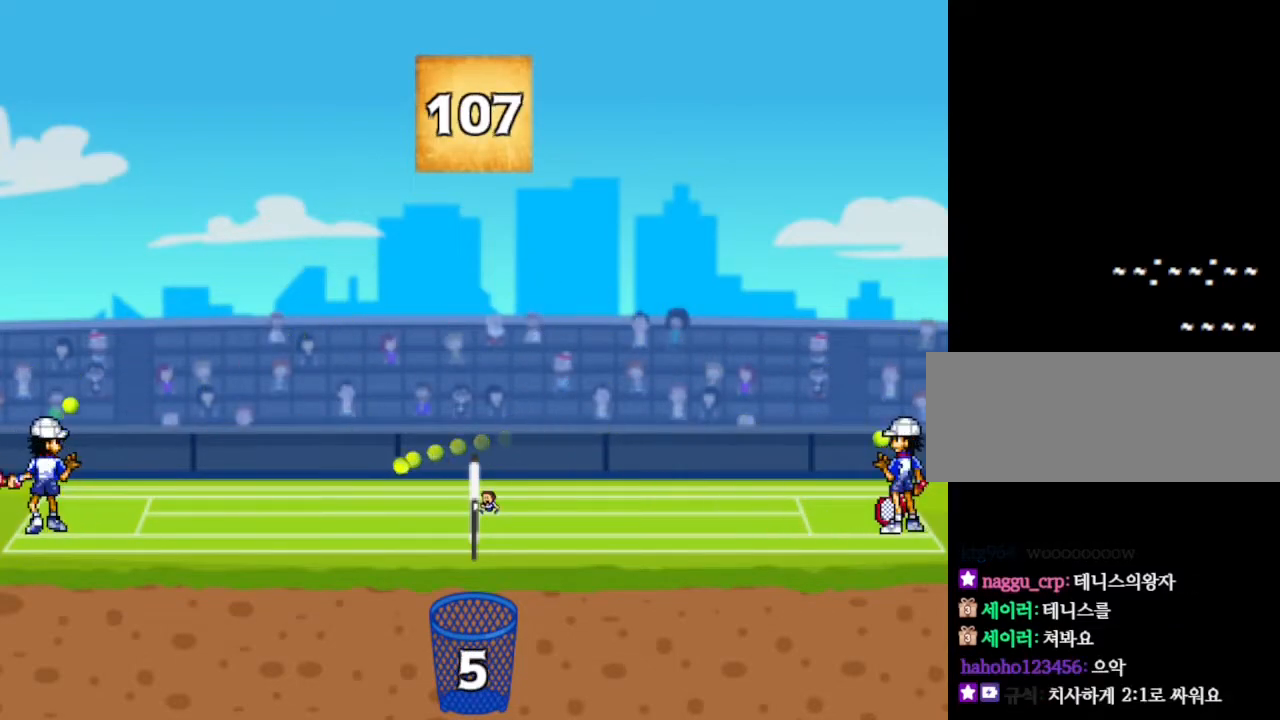
{"keys": [], "events": [[317, "right", "down"], [350, "left", "up"], [500, "right", "up"]]}
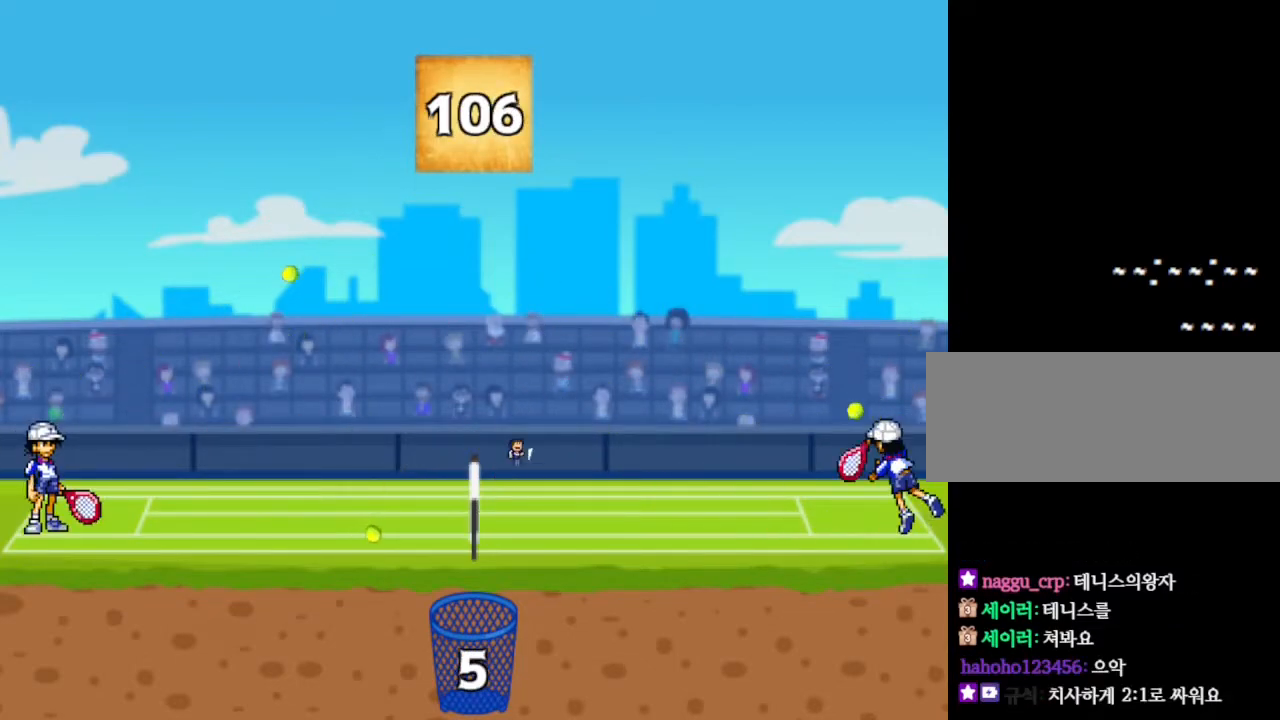
{"keys": ["left"], "events": [[34, "left", "down"]]}
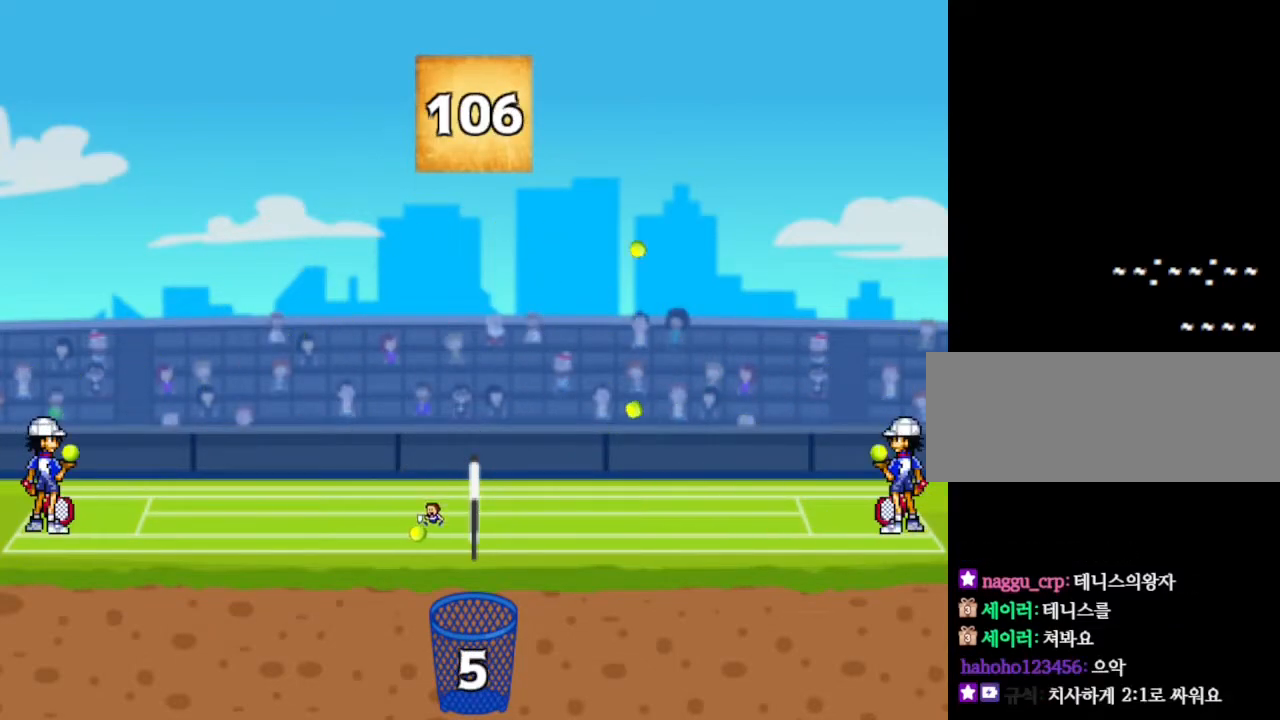
{"keys": ["right"], "events": [[100, "right", "down"], [117, "left", "up"]]}
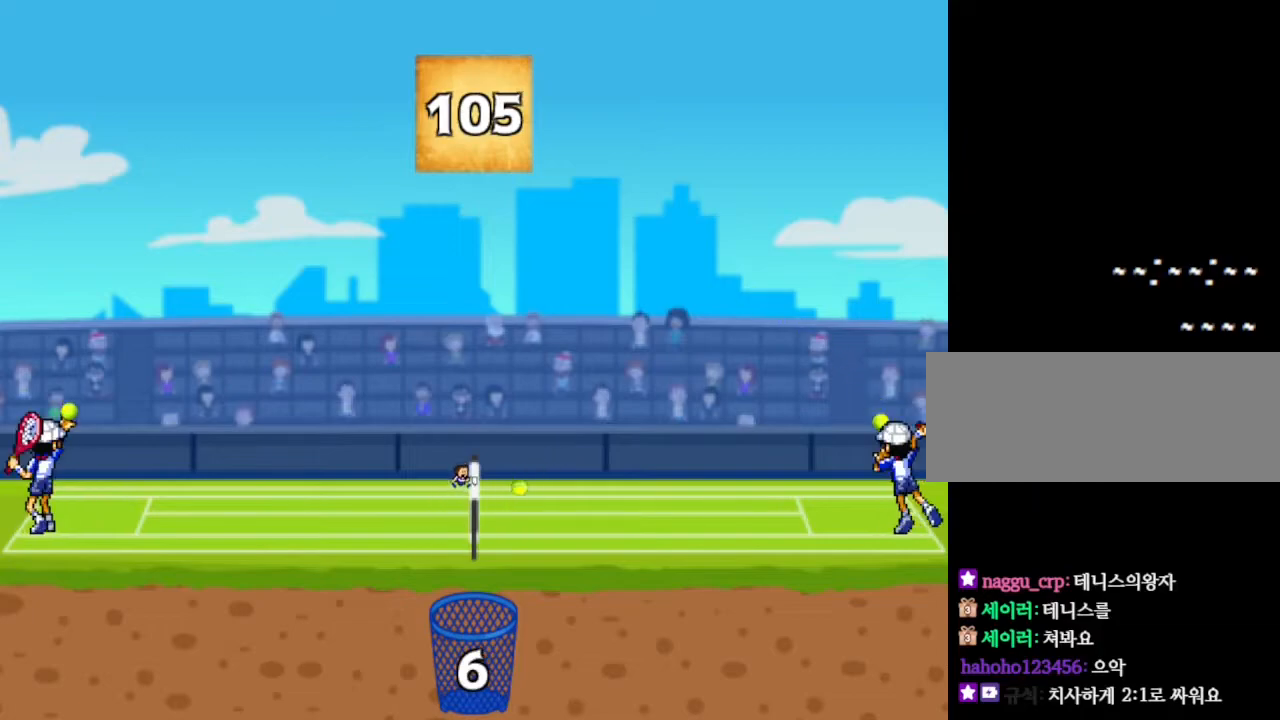
{"keys": [], "events": [[500, "right", "up"]]}
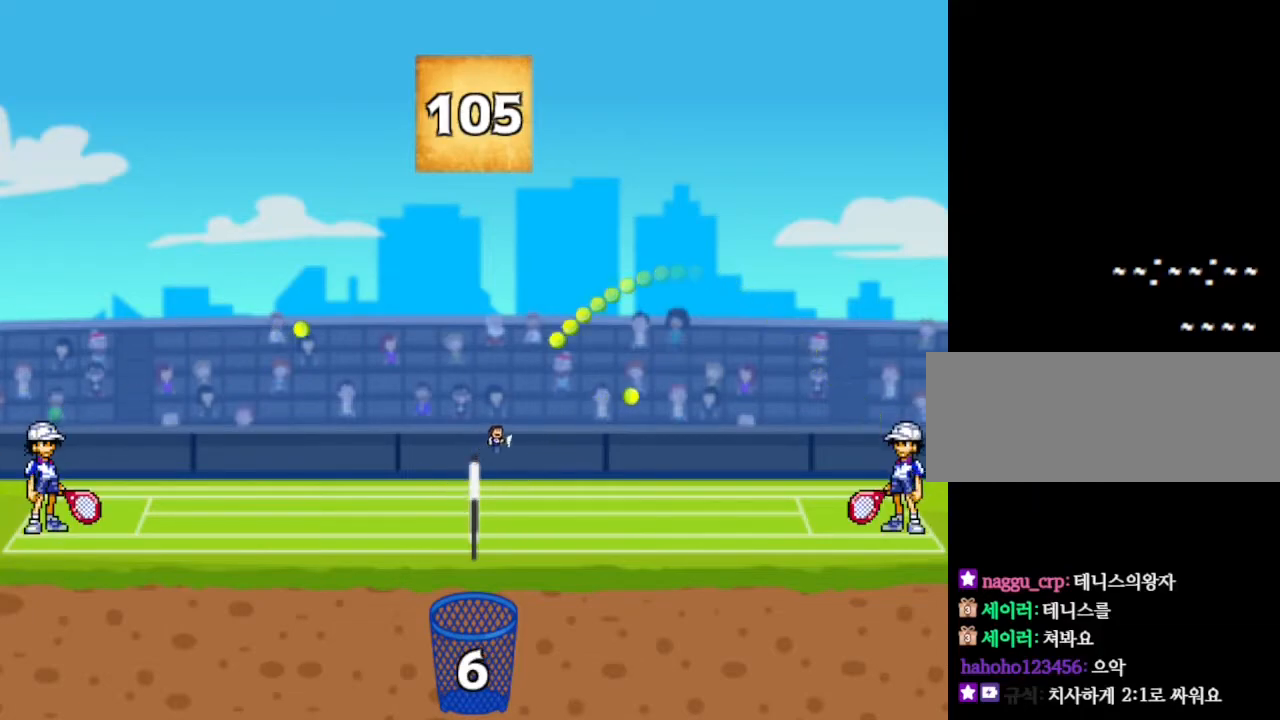
{"keys": [], "events": [[84, "left", "down"], [150, "left", "up"]]}